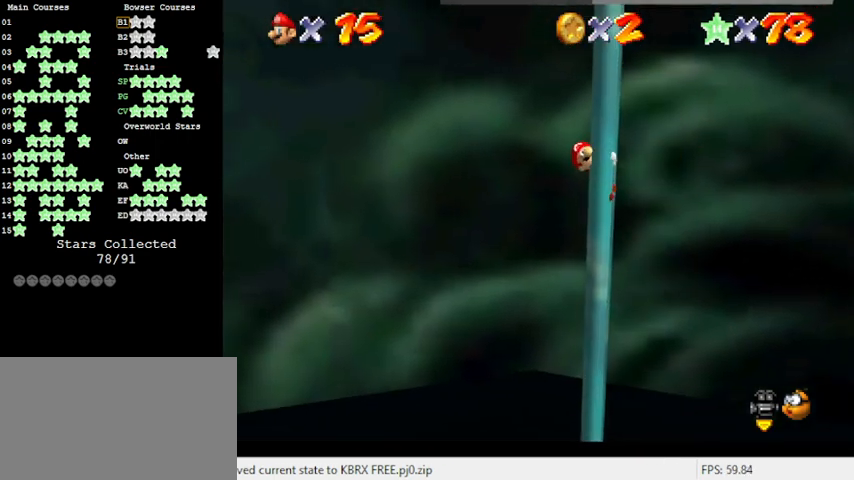
Gameplay with keyboard; each line is a JSON object with the keys held at the frame after it. "events" lists presses ("down") and releases ("up") of "a", "c", "ctrl", "d", "down", "left", "return", "right", "s", "shift", "up", "w", "x" and "y" between this image and that frame as [ms after this image, input, new state], when the widget could be followed in between. No other keys are recorded. Mouse input is not recorded.
{"keys": ["down"], "events": [[33, "down", "up"], [300, "right", "down"], [400, "right", "up"], [466, "down", "down"]]}
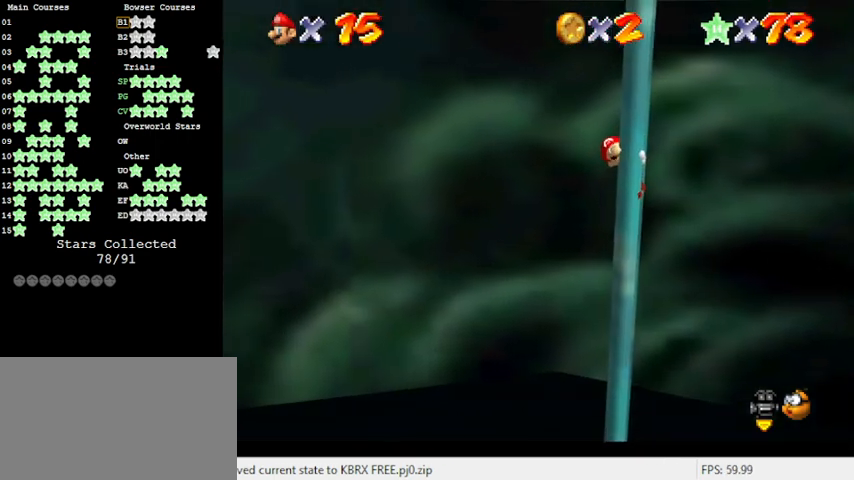
{"keys": ["right"], "events": [[366, "down", "up"], [500, "right", "down"]]}
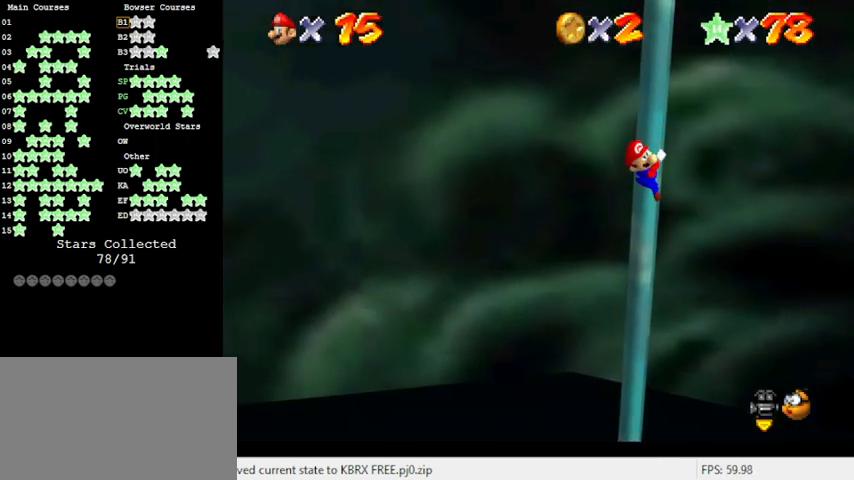
{"keys": ["right"], "events": []}
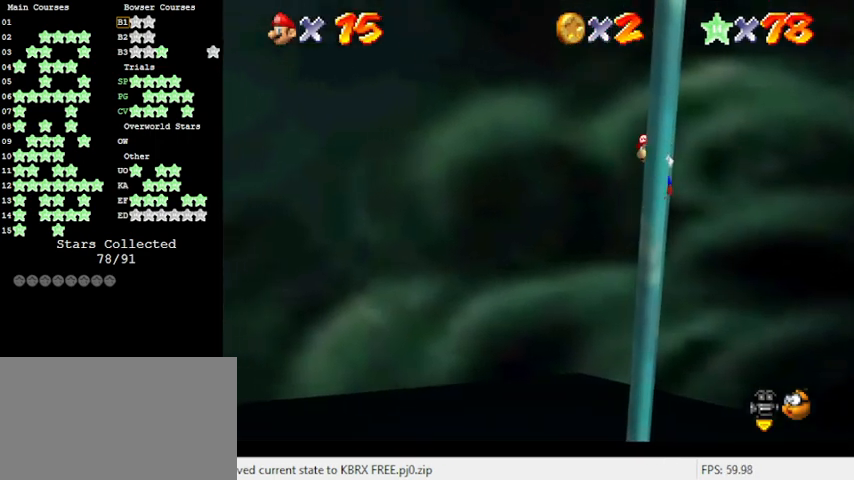
{"keys": ["down"], "events": [[200, "right", "up"], [300, "down", "down"]]}
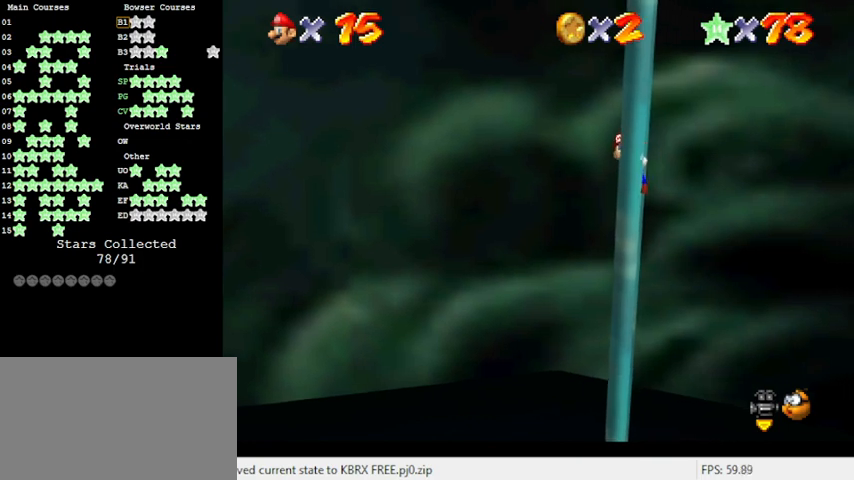
{"keys": ["right"], "events": [[166, "down", "up"], [300, "right", "down"]]}
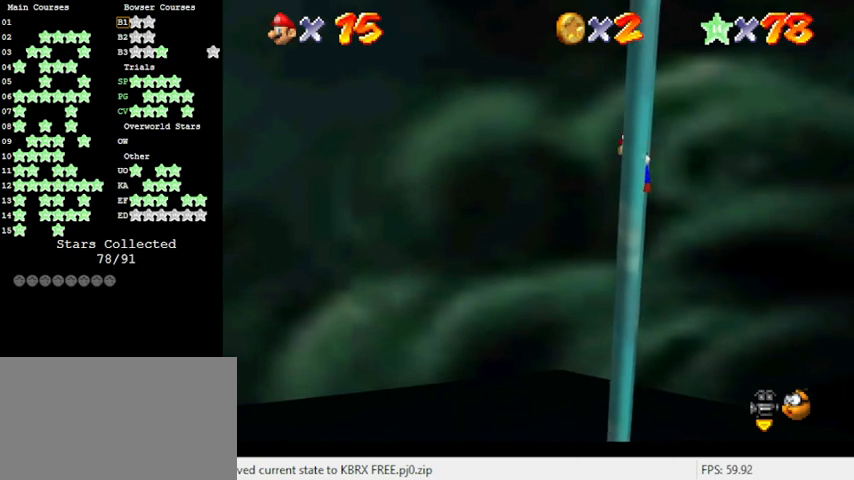
{"keys": ["up"], "events": [[66, "right", "up"], [466, "up", "down"]]}
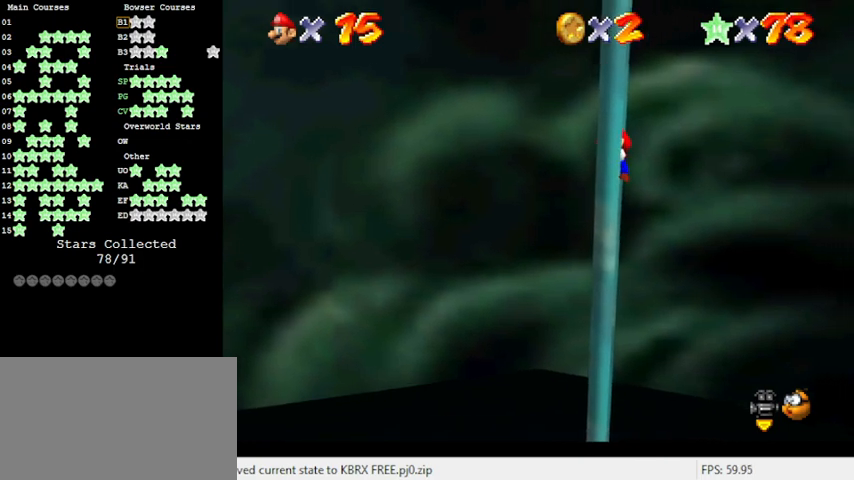
{"keys": ["left", "shift", "up"], "events": [[100, "shift", "down"], [233, "a", "down"], [333, "left", "down"], [466, "a", "up"]]}
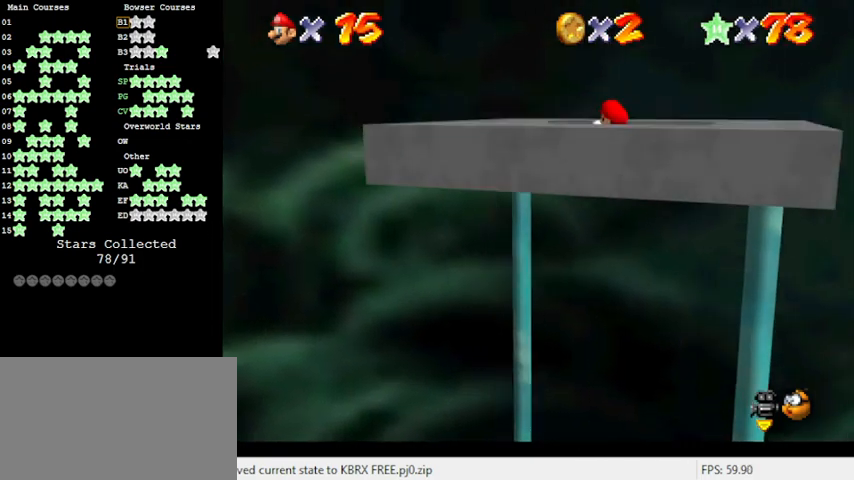
{"keys": ["left", "shift", "up"], "events": [[233, "up", "up"], [333, "shift", "up"], [400, "up", "down"], [433, "shift", "down"]]}
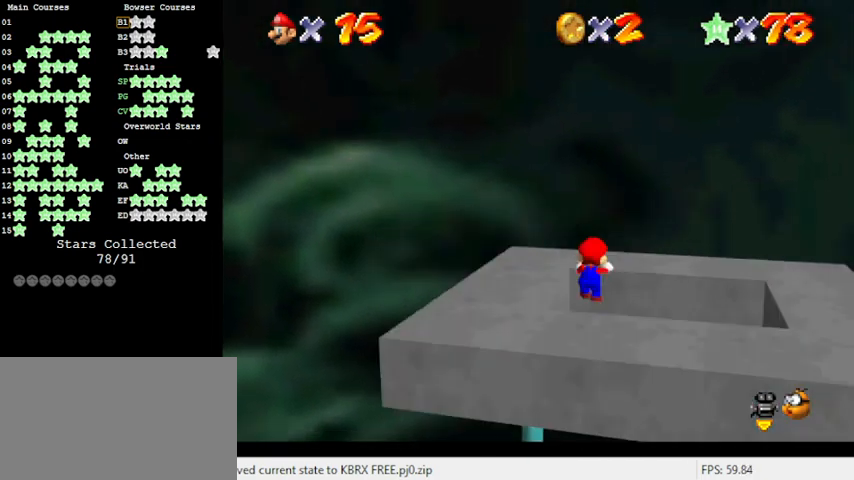
{"keys": [], "events": [[66, "shift", "up"], [133, "left", "up"], [166, "a", "down"], [166, "up", "up"], [300, "a", "up"], [366, "a", "down"], [500, "a", "up"]]}
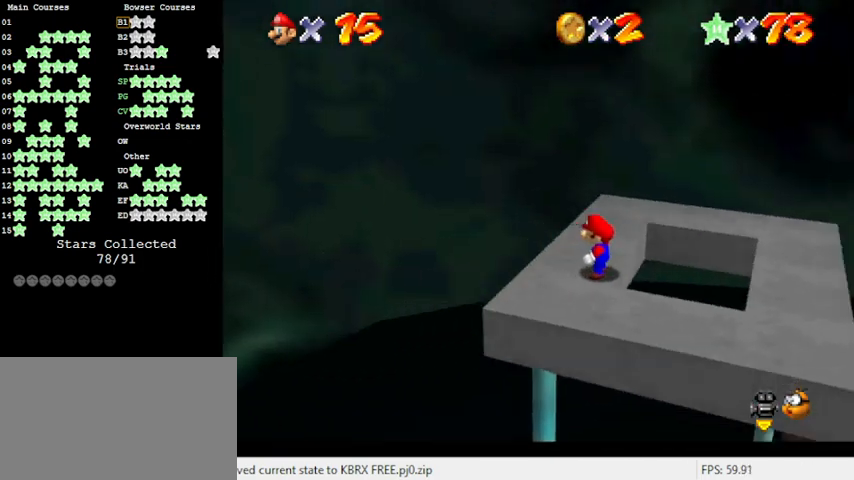
{"keys": [], "events": [[66, "a", "down"], [166, "a", "up"]]}
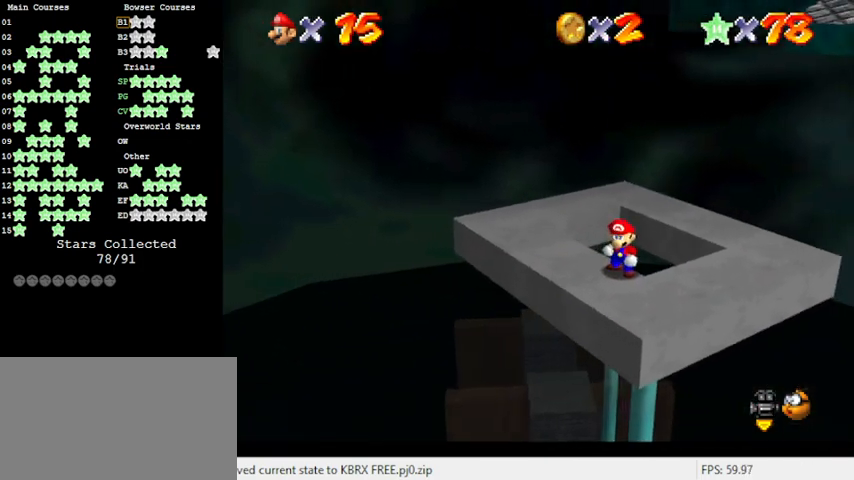
{"keys": ["down"], "events": [[100, "a", "down"], [200, "a", "up"], [500, "down", "down"]]}
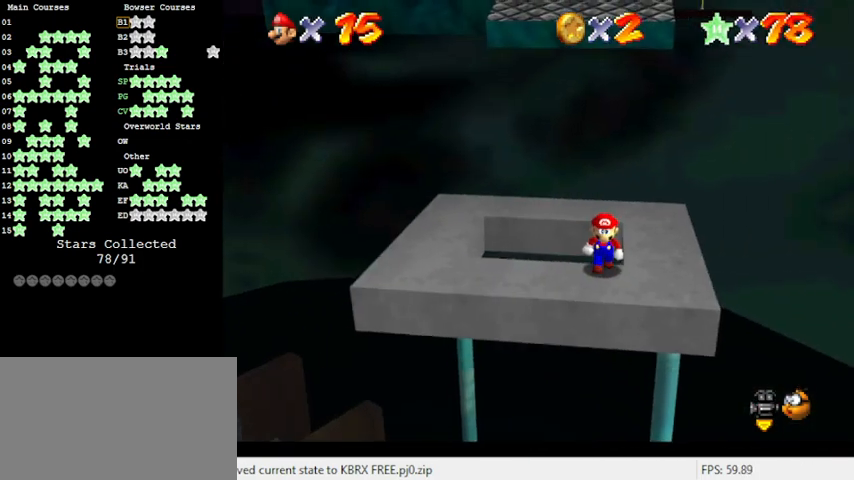
{"keys": ["right"], "events": [[133, "right", "down"], [233, "down", "up"]]}
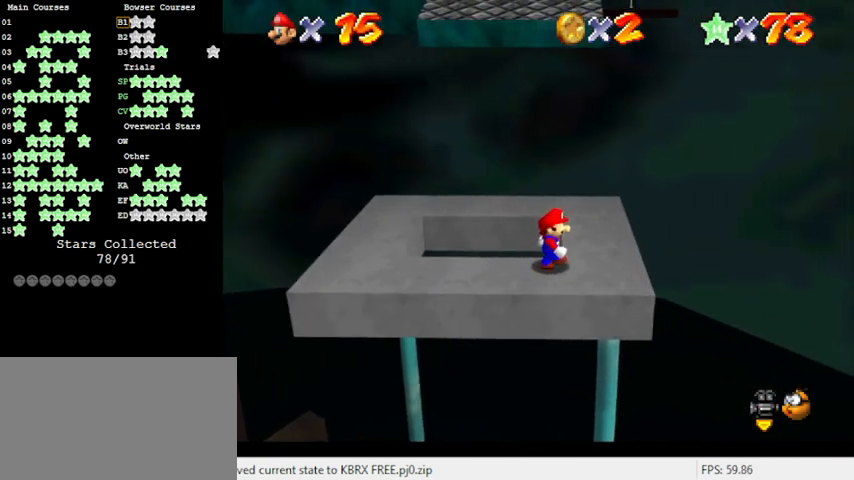
{"keys": [], "events": [[200, "right", "up"], [400, "up", "down"], [433, "up", "up"]]}
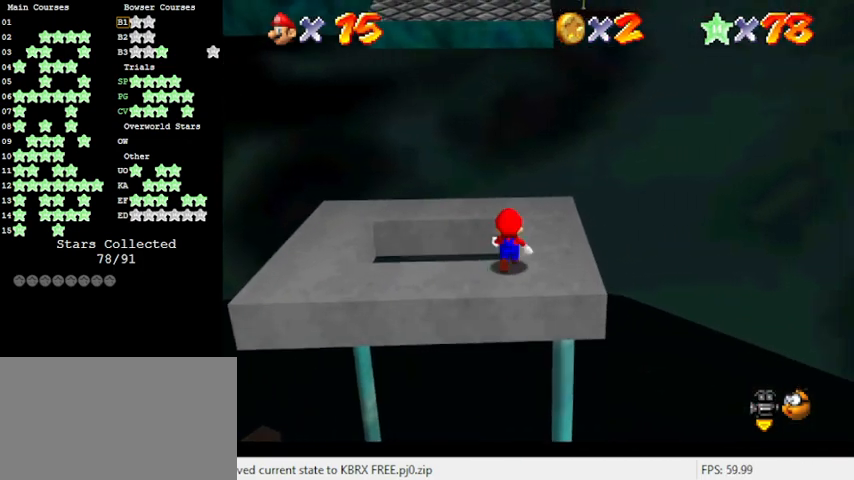
{"keys": [], "events": [[66, "shift", "down"], [166, "right", "down"], [200, "shift", "up"], [400, "d", "down"], [400, "right", "up"], [433, "d", "up"]]}
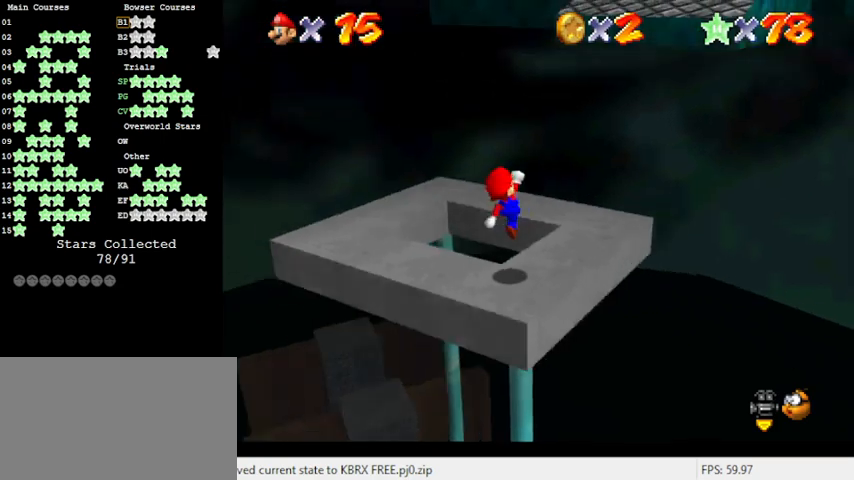
{"keys": [], "events": [[66, "d", "down"], [133, "d", "up"], [400, "right", "down"], [500, "right", "up"]]}
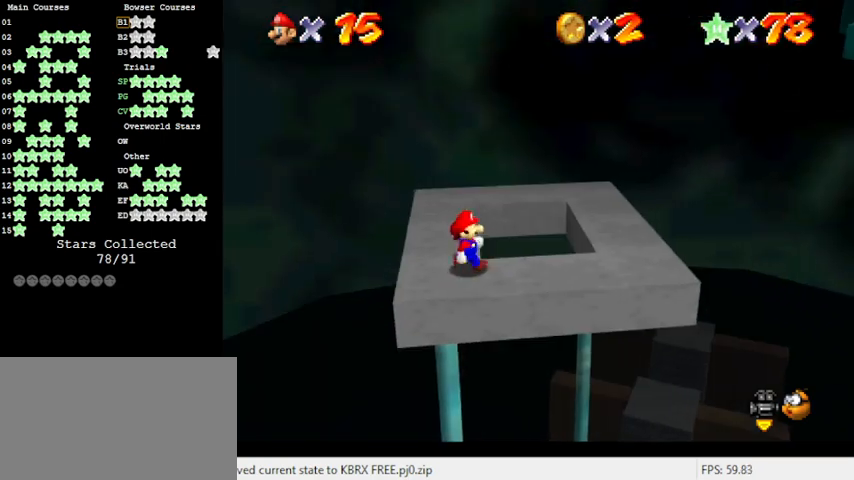
{"keys": ["right"], "events": [[100, "shift", "down"], [200, "left", "down"], [333, "shift", "up"], [400, "left", "up"], [466, "right", "down"]]}
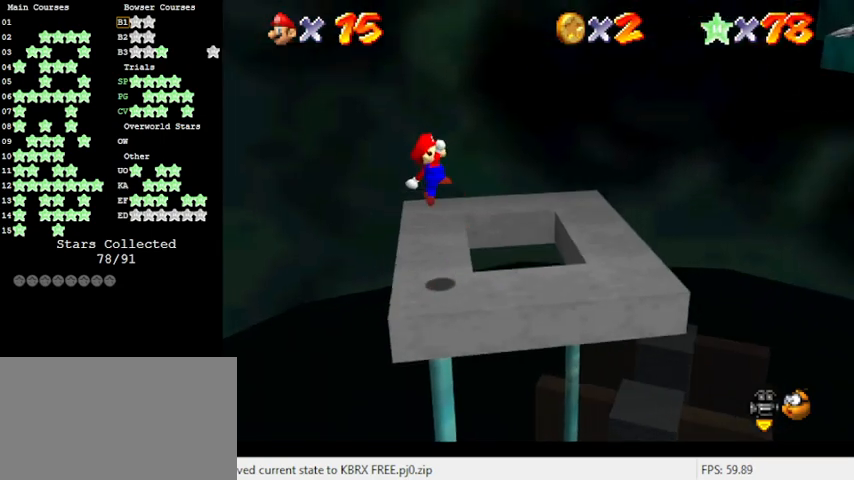
{"keys": [], "events": [[66, "ctrl", "down"], [100, "right", "up"], [133, "ctrl", "up"], [233, "a", "down"], [300, "a", "up"], [366, "a", "down"], [500, "a", "up"]]}
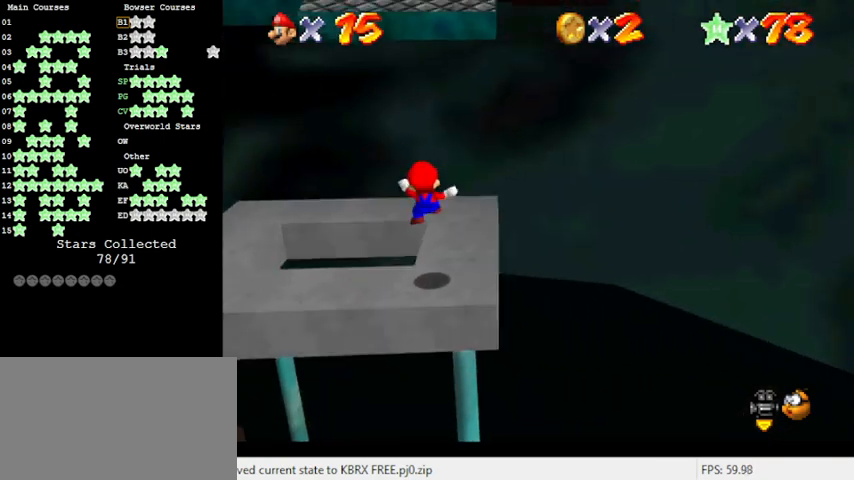
{"keys": ["ctrl"], "events": [[166, "shift", "down"], [466, "ctrl", "down"], [466, "shift", "up"]]}
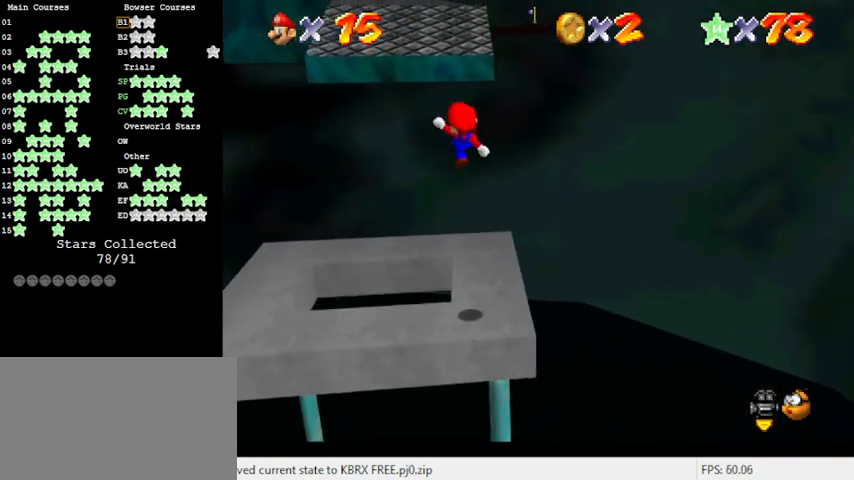
{"keys": [], "events": [[100, "ctrl", "up"], [166, "d", "down"], [266, "d", "up"], [333, "d", "down"], [433, "d", "up"]]}
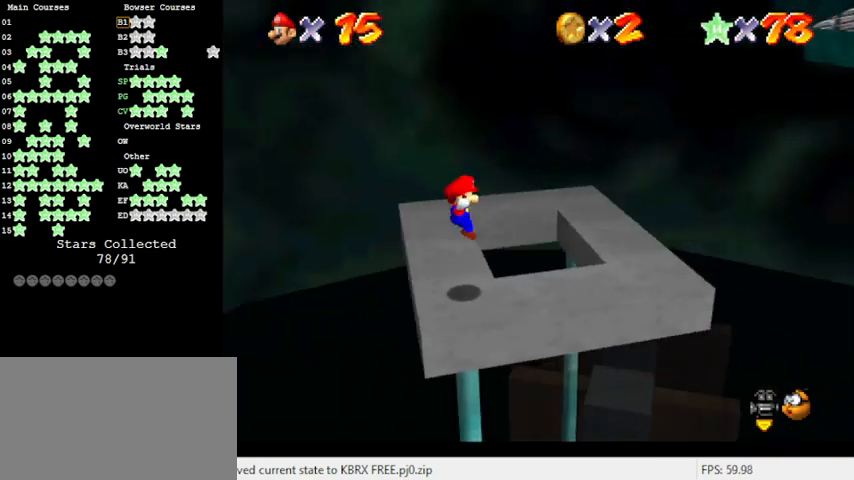
{"keys": [], "events": [[233, "shift", "down"], [300, "left", "down"], [400, "shift", "up"], [500, "left", "up"]]}
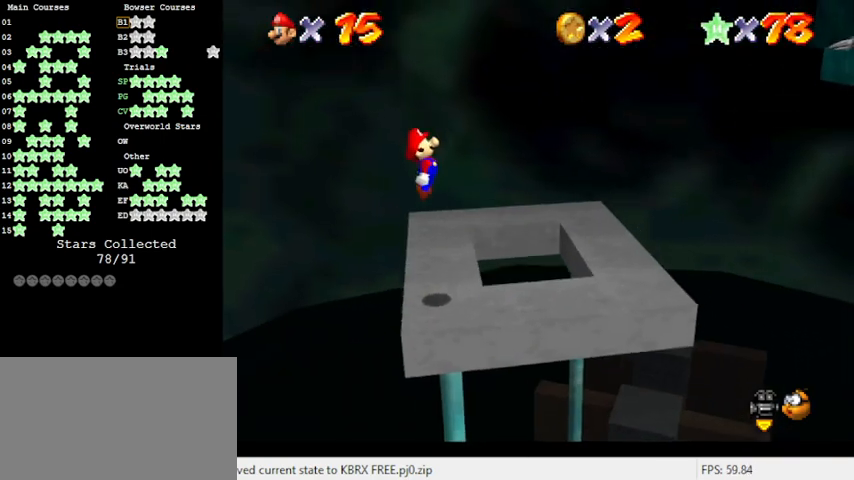
{"keys": ["right"], "events": [[33, "right", "down"], [100, "ctrl", "down"], [200, "right", "up"], [233, "ctrl", "up"], [466, "right", "down"]]}
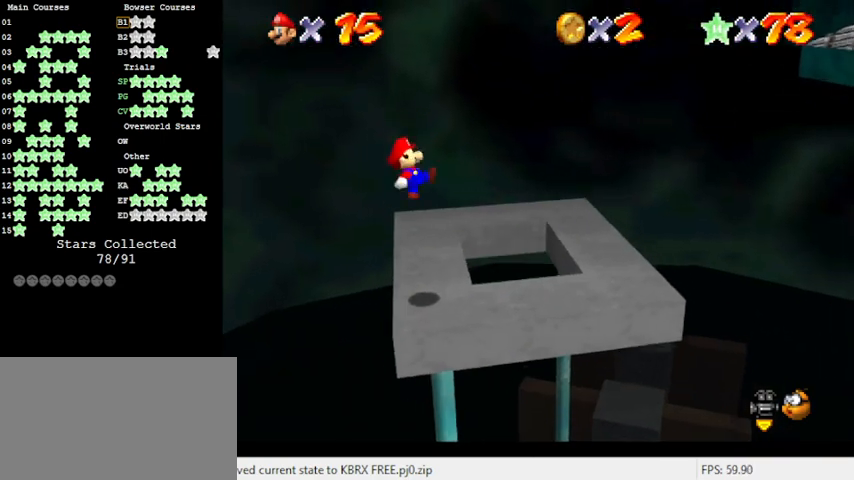
{"keys": ["right"], "events": [[233, "shift", "down"], [466, "shift", "up"]]}
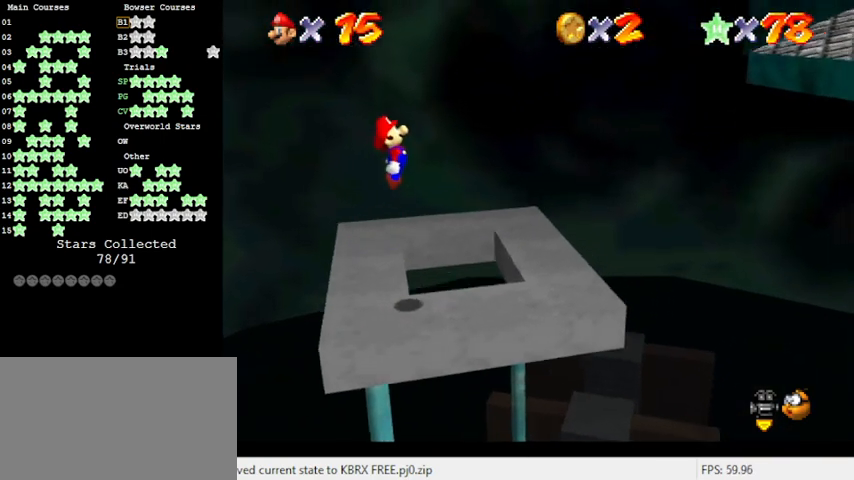
{"keys": ["right"], "events": []}
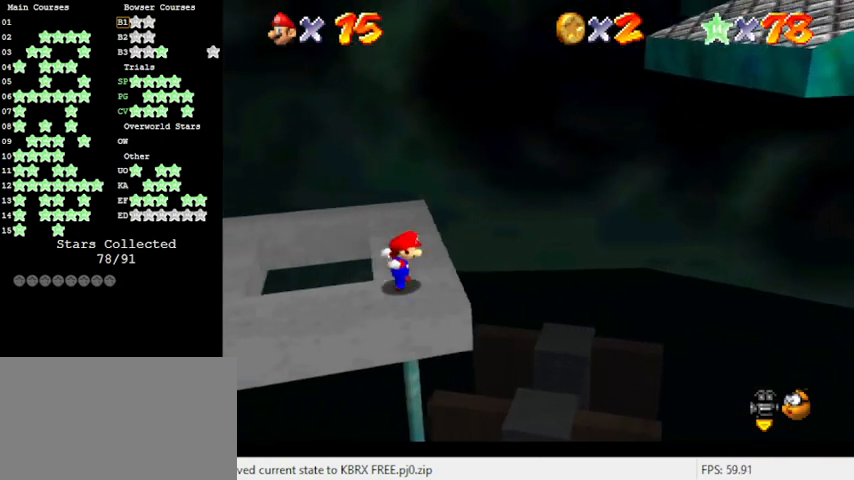
{"keys": ["right", "shift"], "events": [[133, "shift", "down"], [266, "ctrl", "down"], [500, "ctrl", "up"]]}
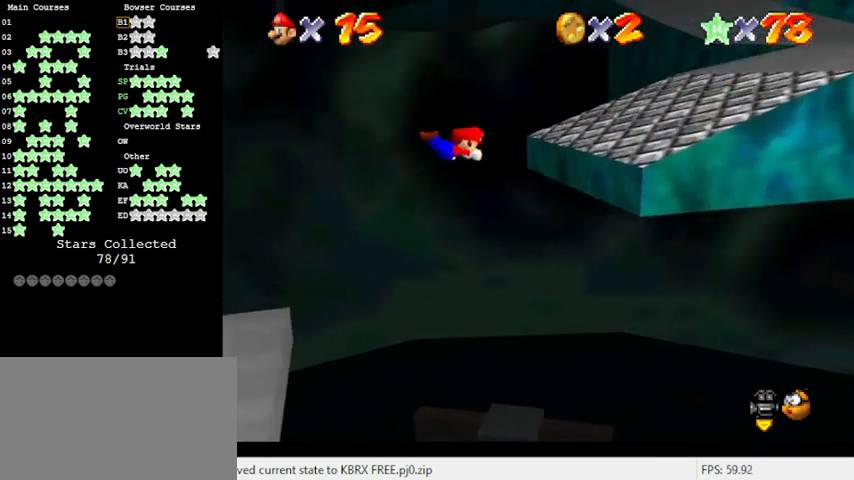
{"keys": ["left", "up"], "events": [[66, "shift", "up"], [433, "up", "down"], [466, "right", "up"], [466, "shift", "down"], [500, "left", "down"], [500, "shift", "up"]]}
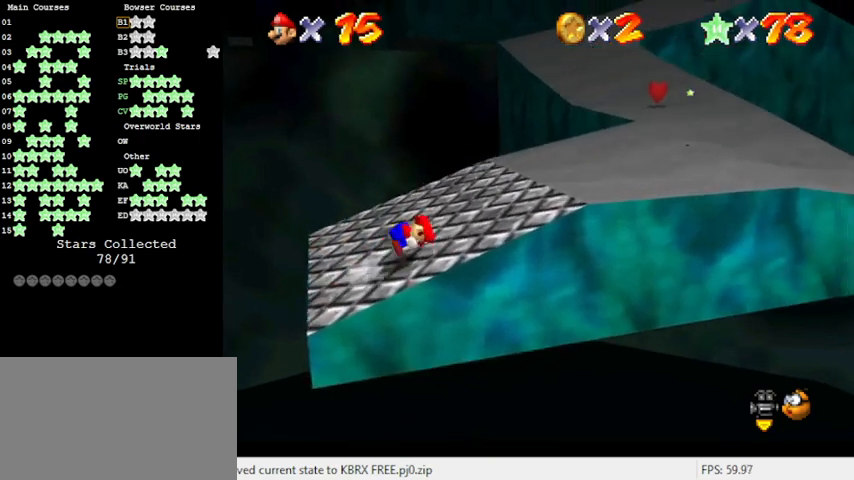
{"keys": [], "events": [[100, "shift", "down"], [200, "left", "up"], [200, "shift", "up"], [200, "up", "up"], [333, "a", "down"], [400, "a", "up"]]}
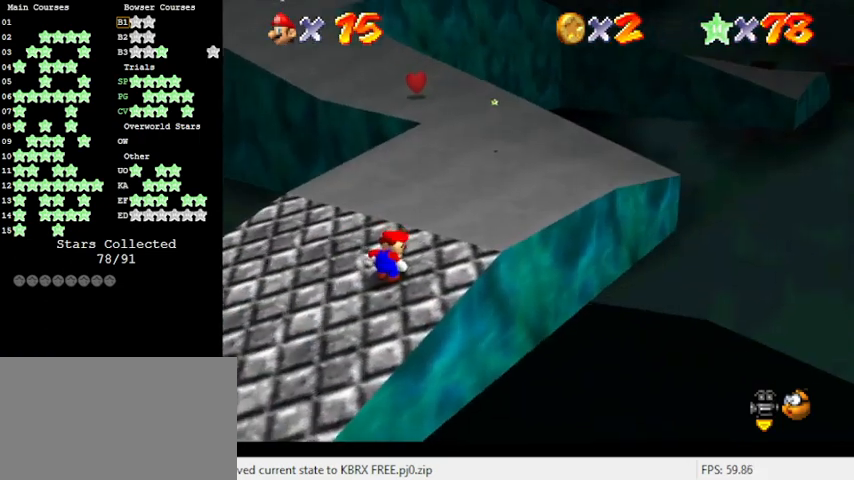
{"keys": ["shift"], "events": [[166, "up", "down"], [266, "up", "up"], [433, "shift", "down"]]}
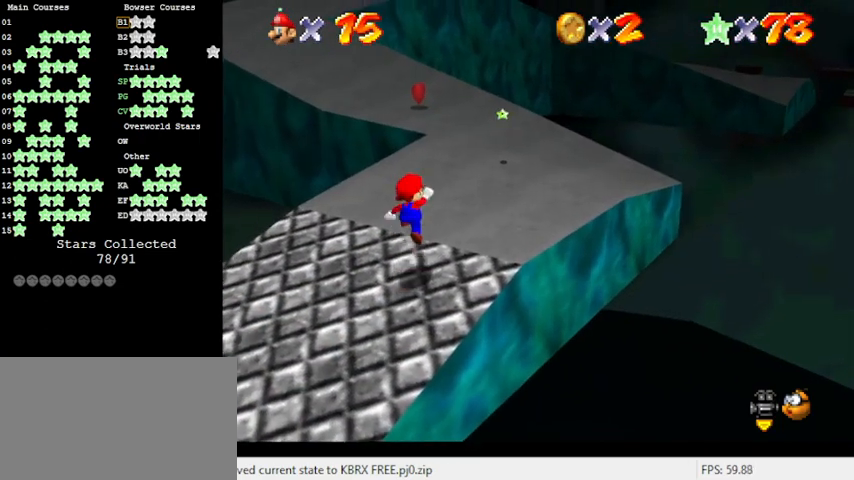
{"keys": [], "events": [[33, "right", "down"], [66, "shift", "up"], [133, "right", "up"], [133, "up", "down"], [400, "up", "up"]]}
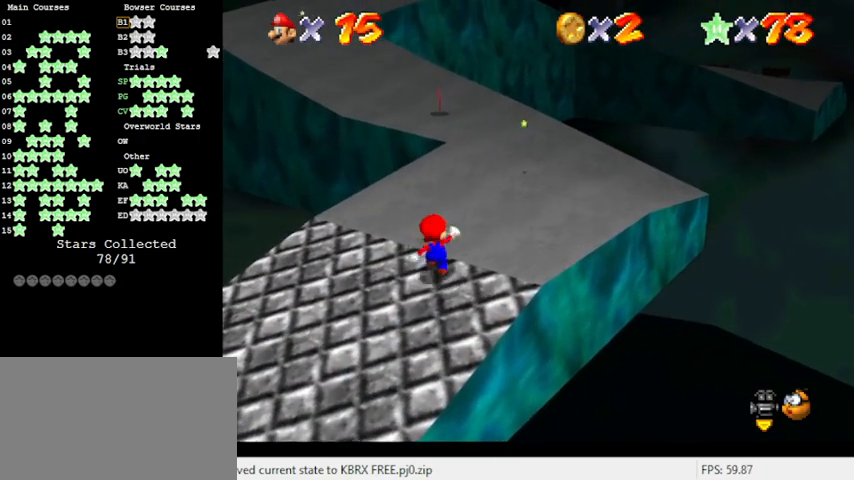
{"keys": ["right", "shift", "up"], "events": [[100, "up", "down"], [266, "shift", "down"], [333, "right", "down"], [333, "up", "up"], [500, "up", "down"]]}
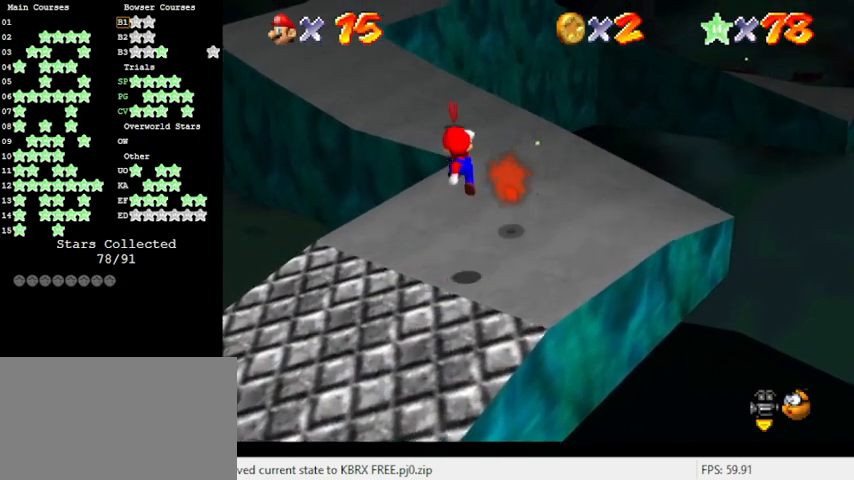
{"keys": ["right"], "events": [[100, "ctrl", "down"], [233, "ctrl", "up"], [233, "shift", "up"], [233, "up", "up"], [400, "d", "down"], [466, "d", "up"]]}